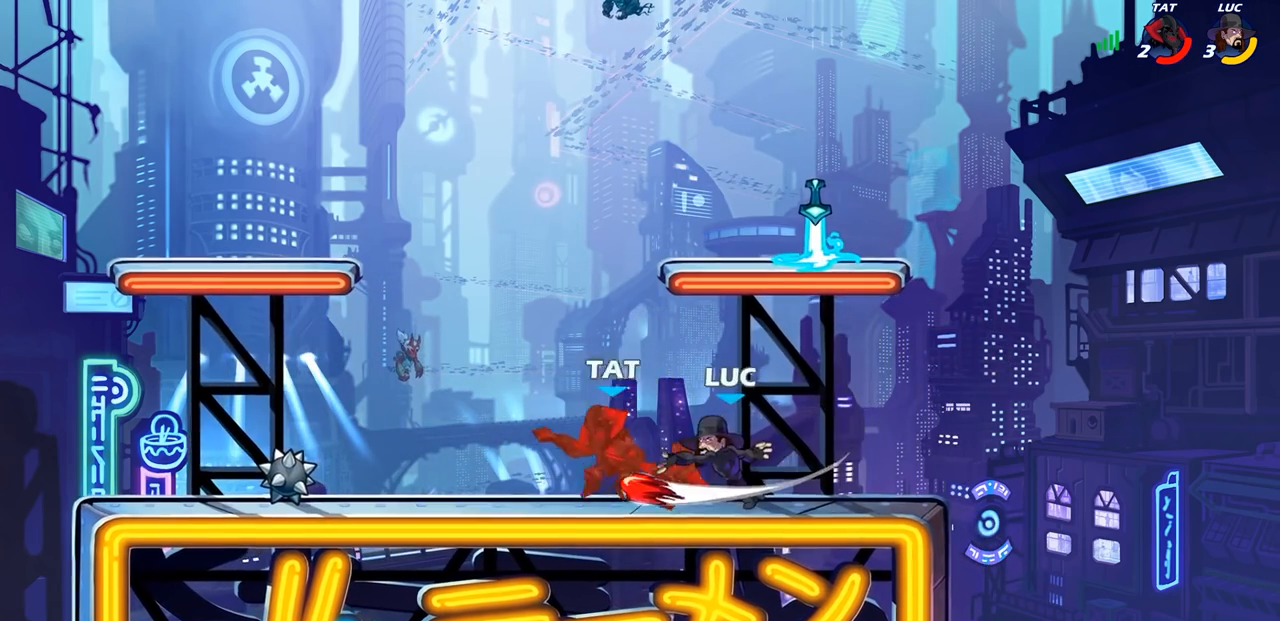
Gameplay with a controller (PlayStation layout); each line is a JSON object with the inputs held at the frame after it. "events" lists button and stick changes between this image and that frame as [ms after this image, input, new state], when the widget could be followed in between.
{"buttons": [], "left_stick": "center", "right_stick": "center", "events": [[300, "CROSS", "down"], [300, "left_stick", "left"], [350, "SQUARE", "down"], [367, "CROSS", "up"], [383, "SQUARE", "up"], [417, "left_stick", "center"]]}
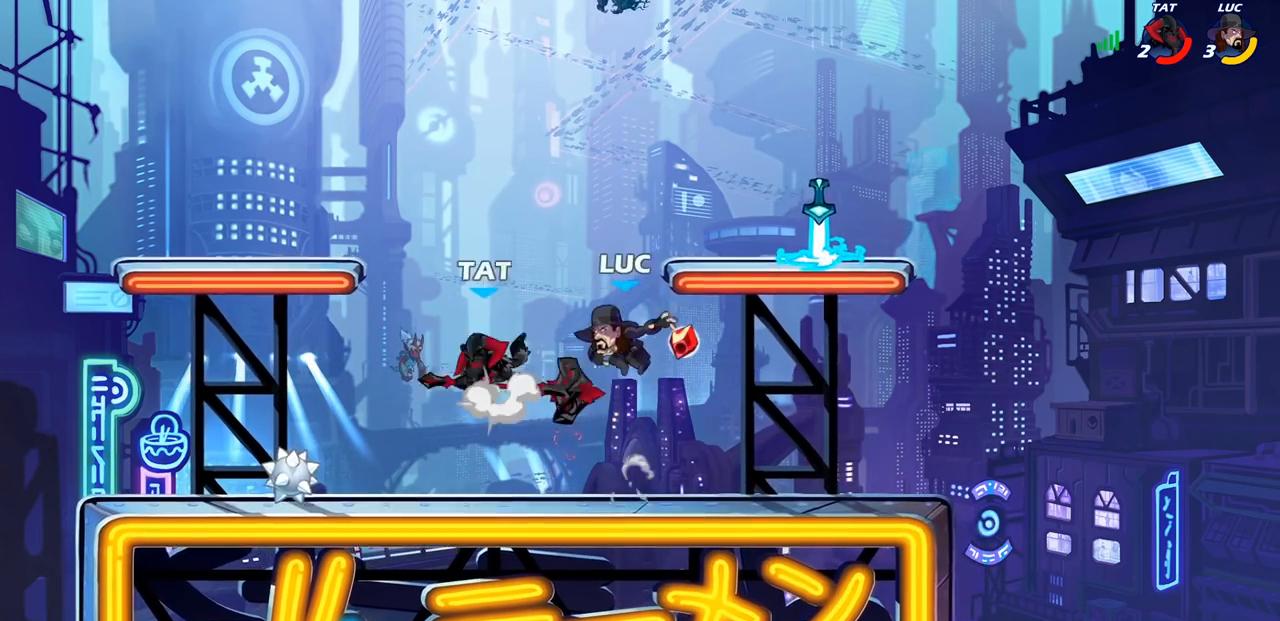
{"buttons": [], "left_stick": "left", "right_stick": "center", "events": [[433, "left_stick", "left"]]}
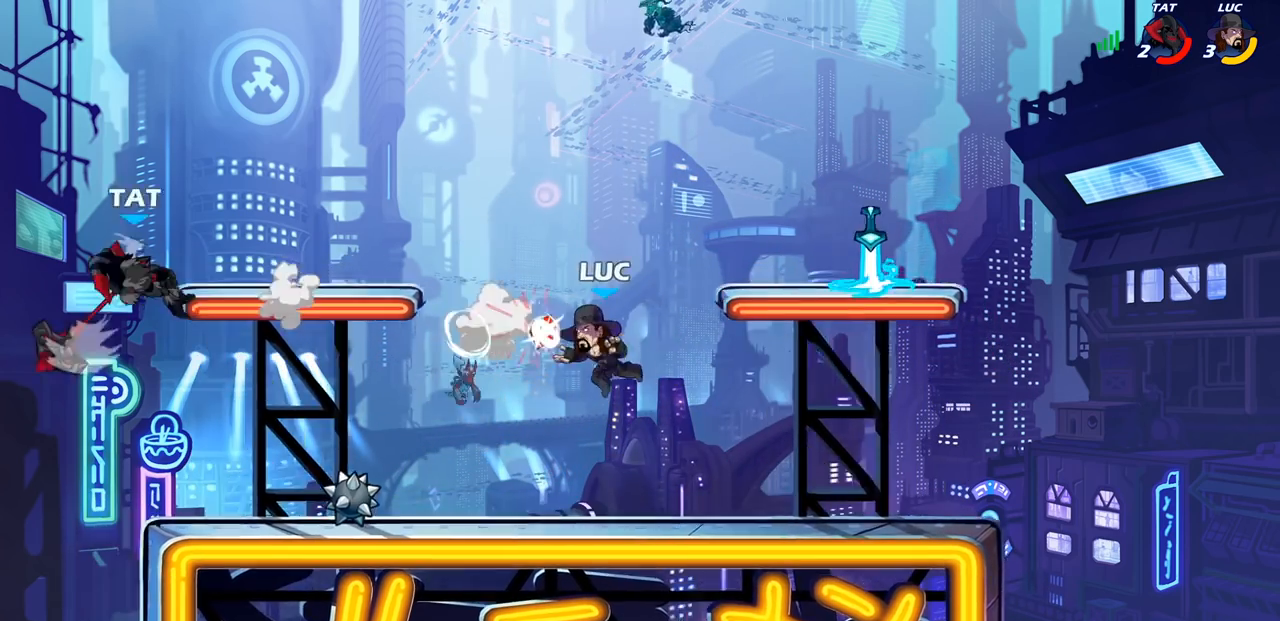
{"buttons": [], "left_stick": "center", "right_stick": "center", "events": [[33, "R2", "down"], [117, "R2", "up"], [117, "left_stick", "up-left"], [200, "R1", "down"], [267, "R1", "up"], [300, "left_stick", "center"]]}
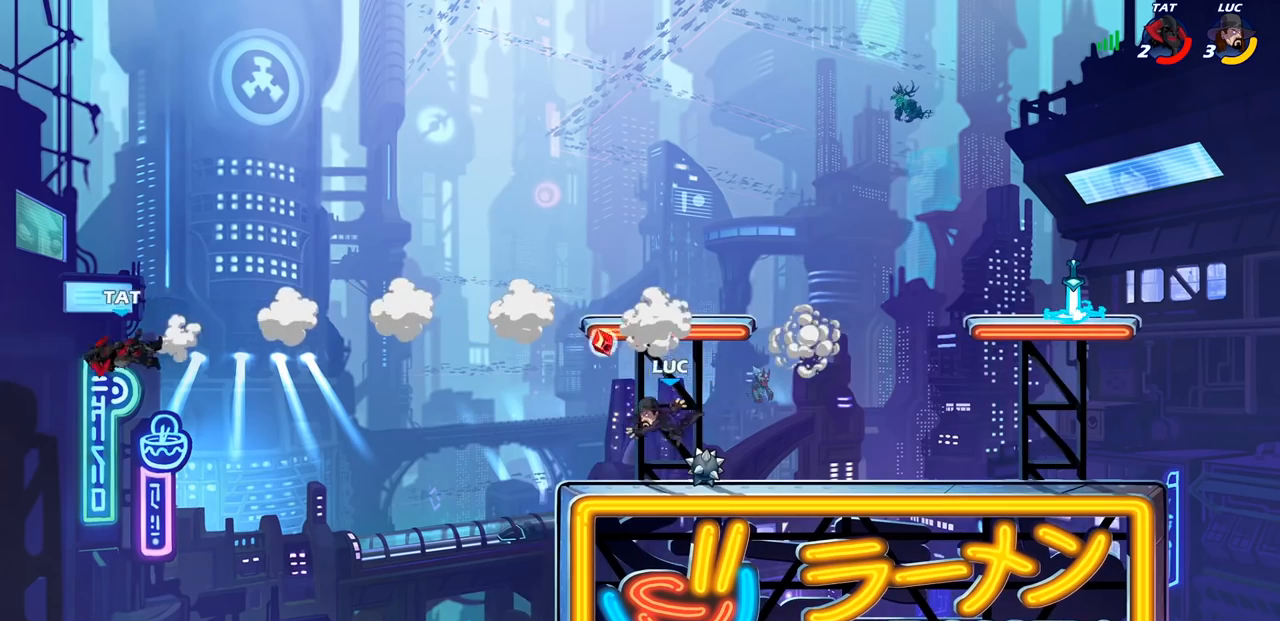
{"buttons": [], "left_stick": "up-left", "right_stick": "center", "events": [[50, "left_stick", "right"], [217, "R1", "down"], [350, "R1", "up"], [467, "left_stick", "up-left"]]}
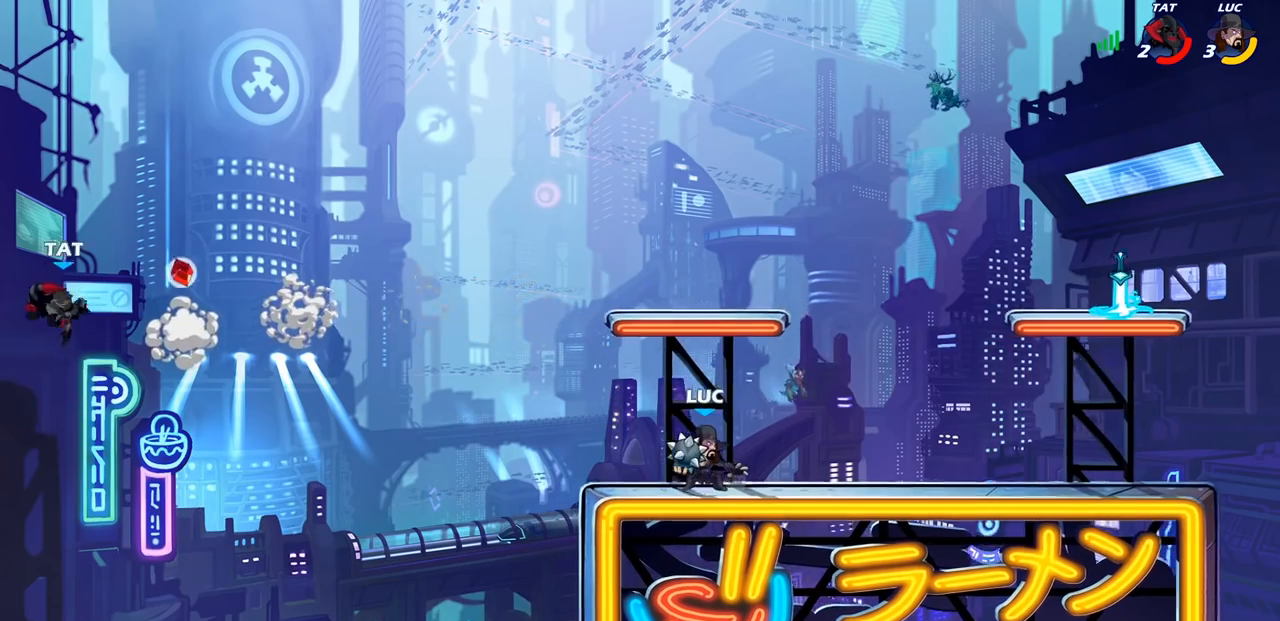
{"buttons": [], "left_stick": "center", "right_stick": "center", "events": [[67, "left_stick", "left"], [233, "left_stick", "center"]]}
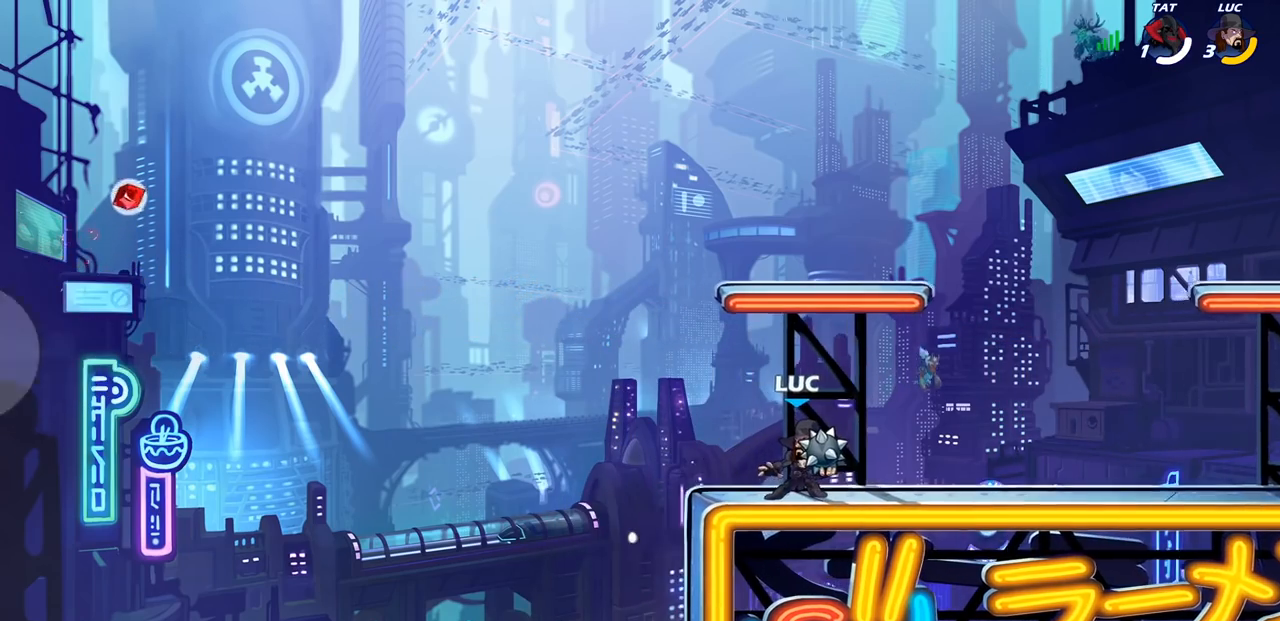
{"buttons": [], "left_stick": "center", "right_stick": "center", "events": []}
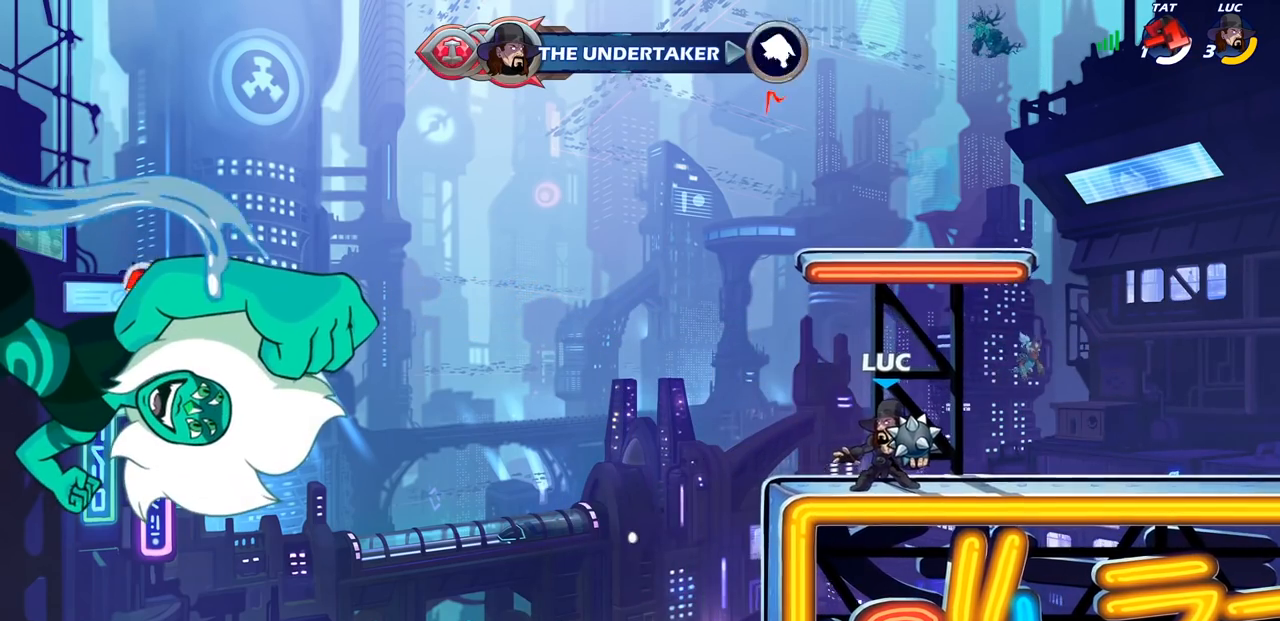
{"buttons": [], "left_stick": "center", "right_stick": "center", "events": []}
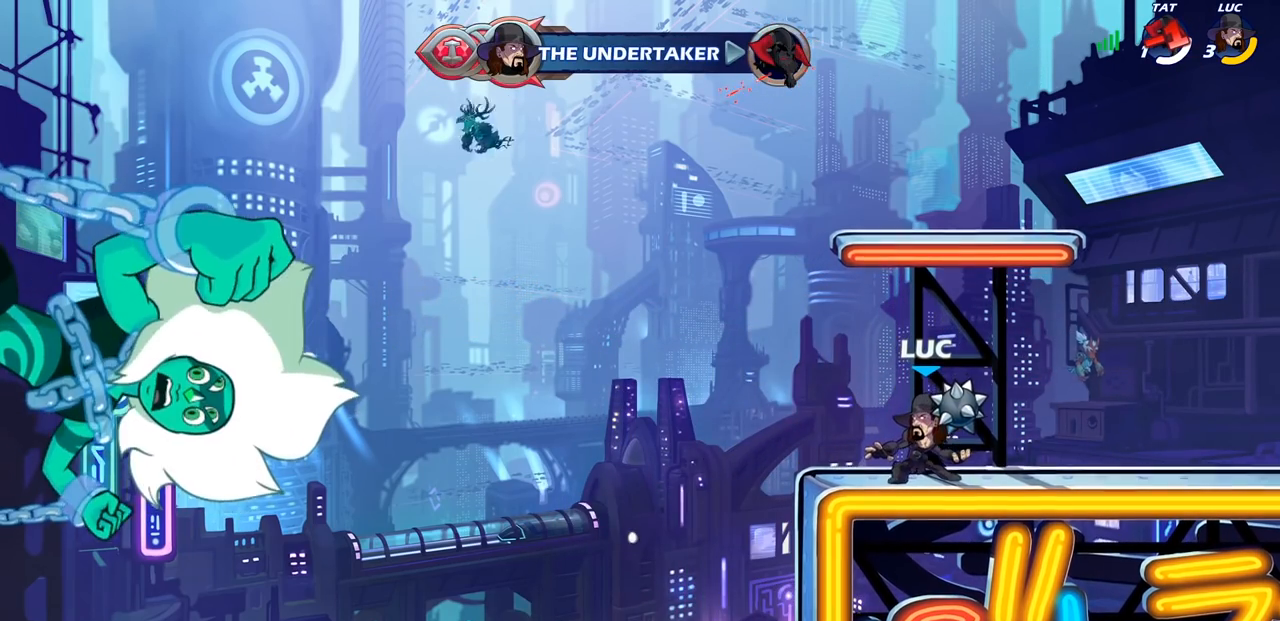
{"buttons": [], "left_stick": "center", "right_stick": "center", "events": []}
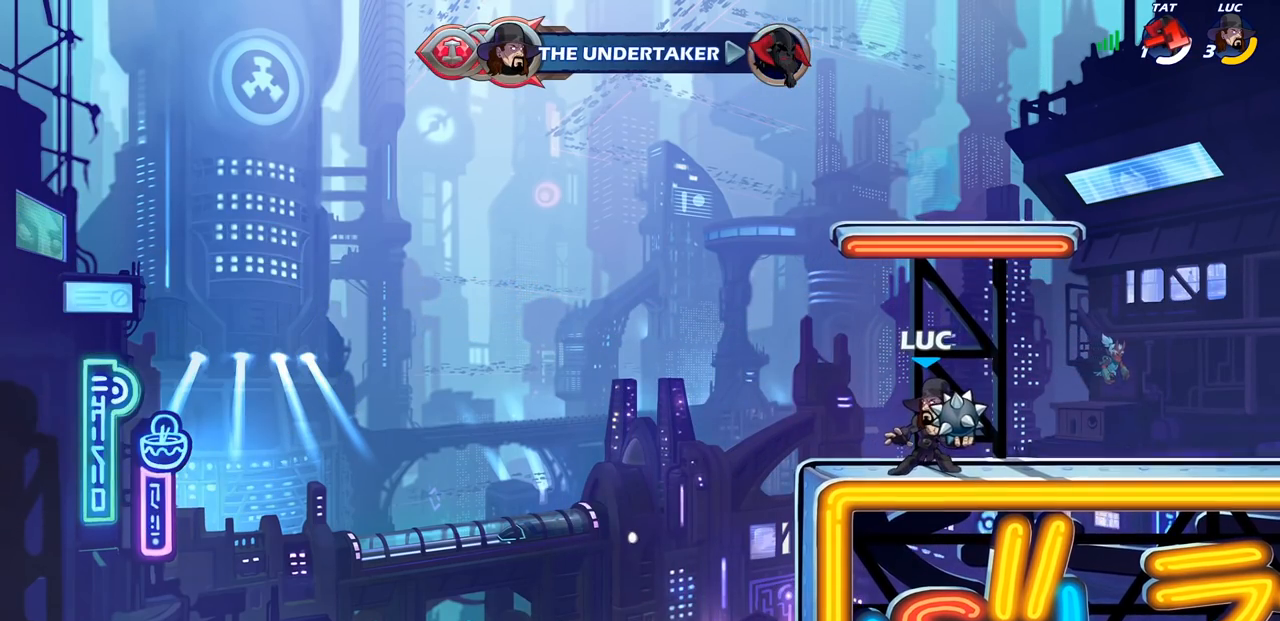
{"buttons": [], "left_stick": "right", "right_stick": "center", "events": [[350, "left_stick", "right"]]}
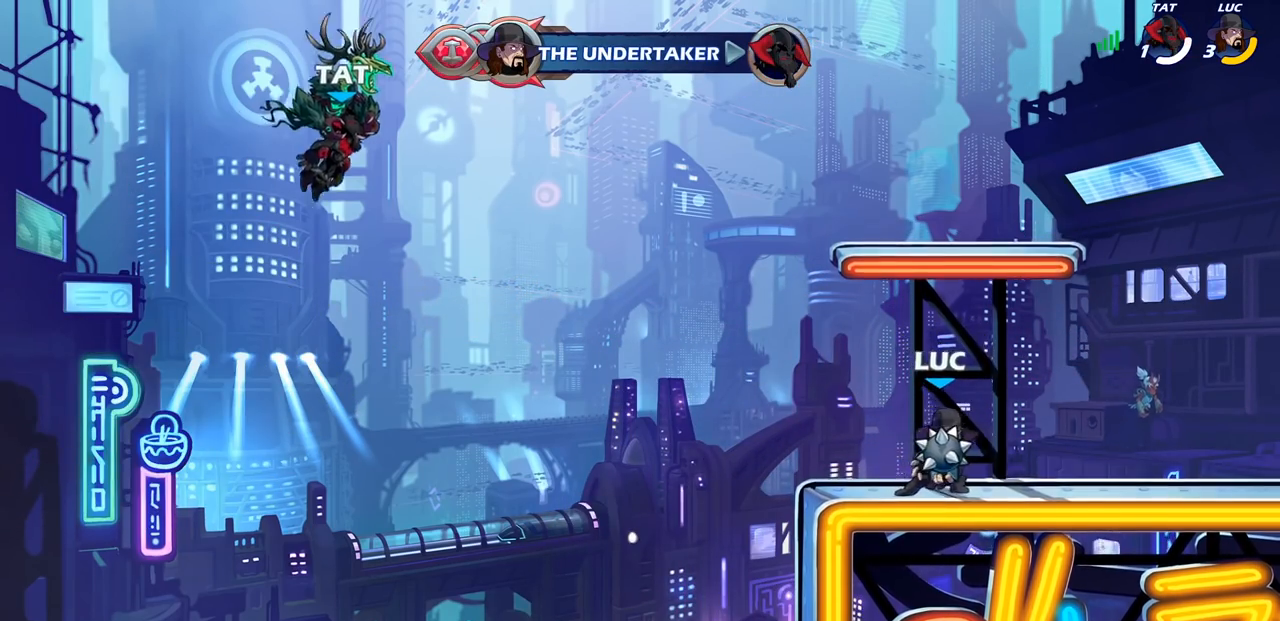
{"buttons": [], "left_stick": "right", "right_stick": "center", "events": [[283, "R1", "down"], [283, "R2", "down"], [300, "CROSS", "down"], [400, "R1", "up"], [433, "R2", "up"], [450, "CROSS", "up"]]}
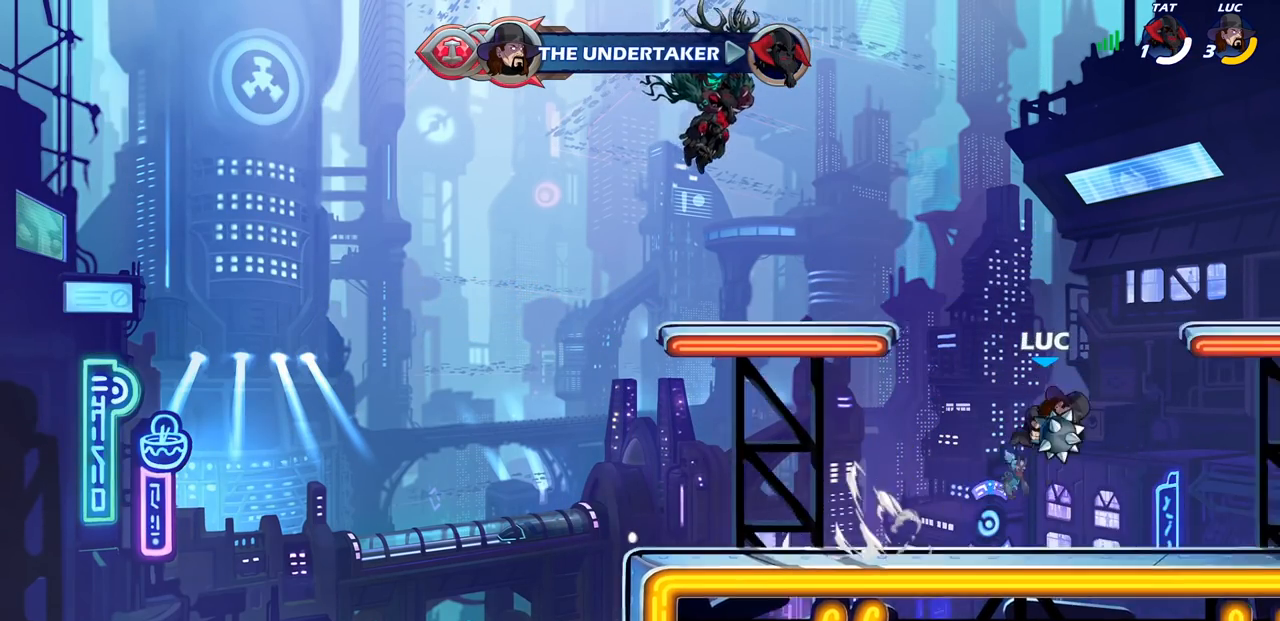
{"buttons": ["CIRCLE"], "left_stick": "up-left", "right_stick": "center", "events": [[67, "CROSS", "down"], [183, "CROSS", "up"], [300, "CROSS", "down"], [317, "left_stick", "center"], [400, "CIRCLE", "down"], [417, "left_stick", "up-left"], [433, "CROSS", "up"]]}
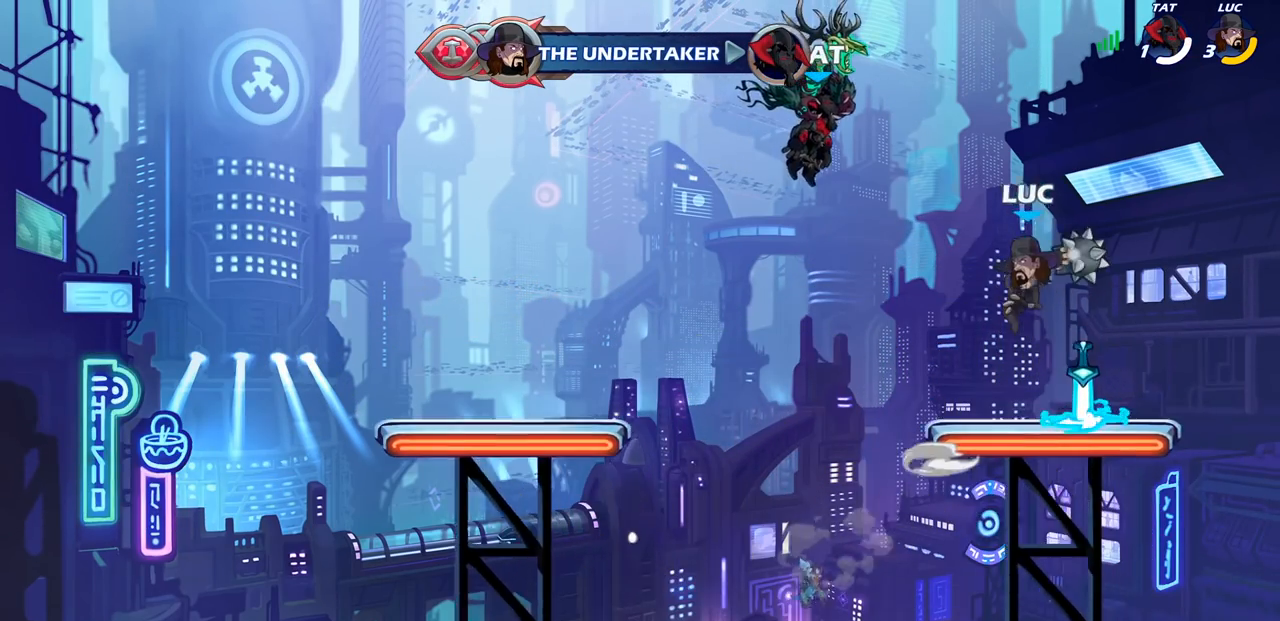
{"buttons": [], "left_stick": "center", "right_stick": "center", "events": [[33, "left_stick", "up"], [183, "CIRCLE", "up"], [267, "left_stick", "center"]]}
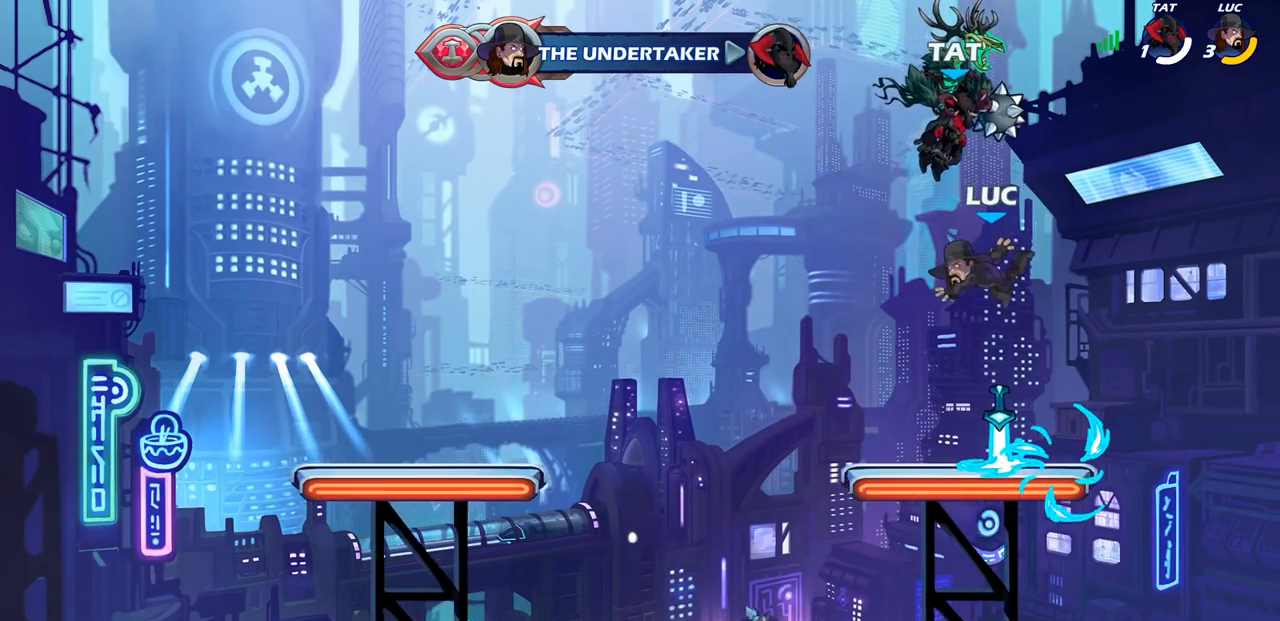
{"buttons": ["CIRCLE", "R1", "R2"], "left_stick": "center", "right_stick": "center", "events": [[233, "R1", "down"], [317, "R1", "up"], [367, "left_stick", "left"], [433, "R2", "down"], [483, "CIRCLE", "down"], [483, "left_stick", "center"], [500, "R1", "down"]]}
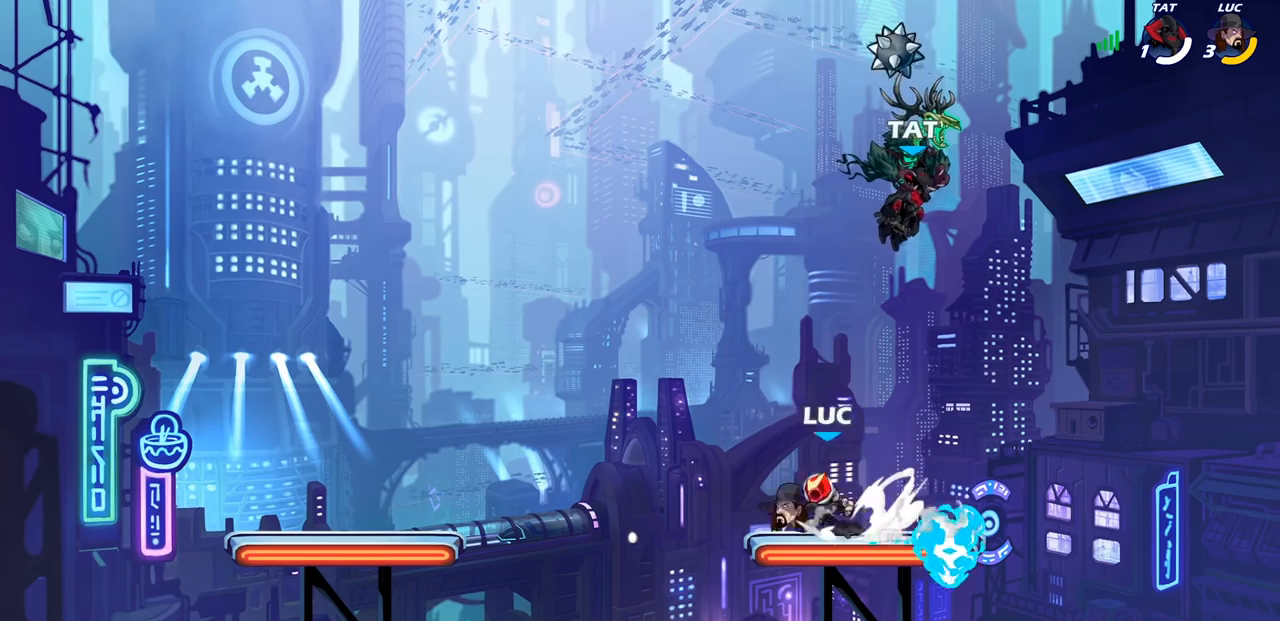
{"buttons": [], "left_stick": "center", "right_stick": "center", "events": [[267, "R1", "up"], [350, "CIRCLE", "up"], [383, "R2", "up"]]}
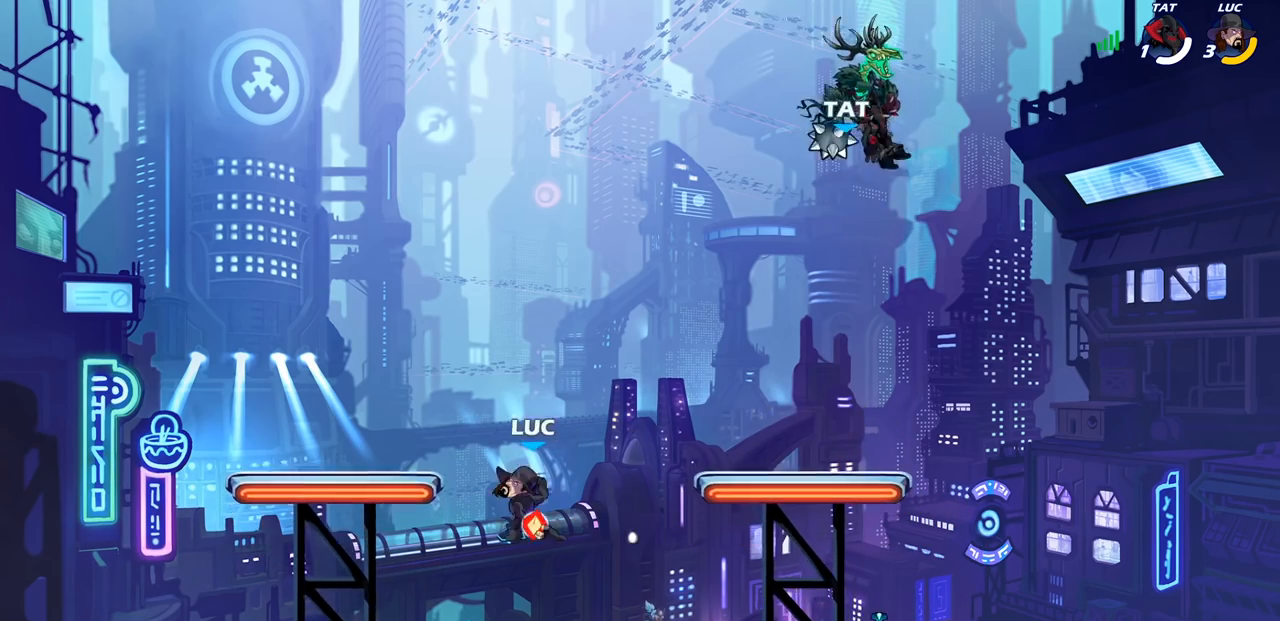
{"buttons": [], "left_stick": "right", "right_stick": "center", "events": [[417, "left_stick", "right"]]}
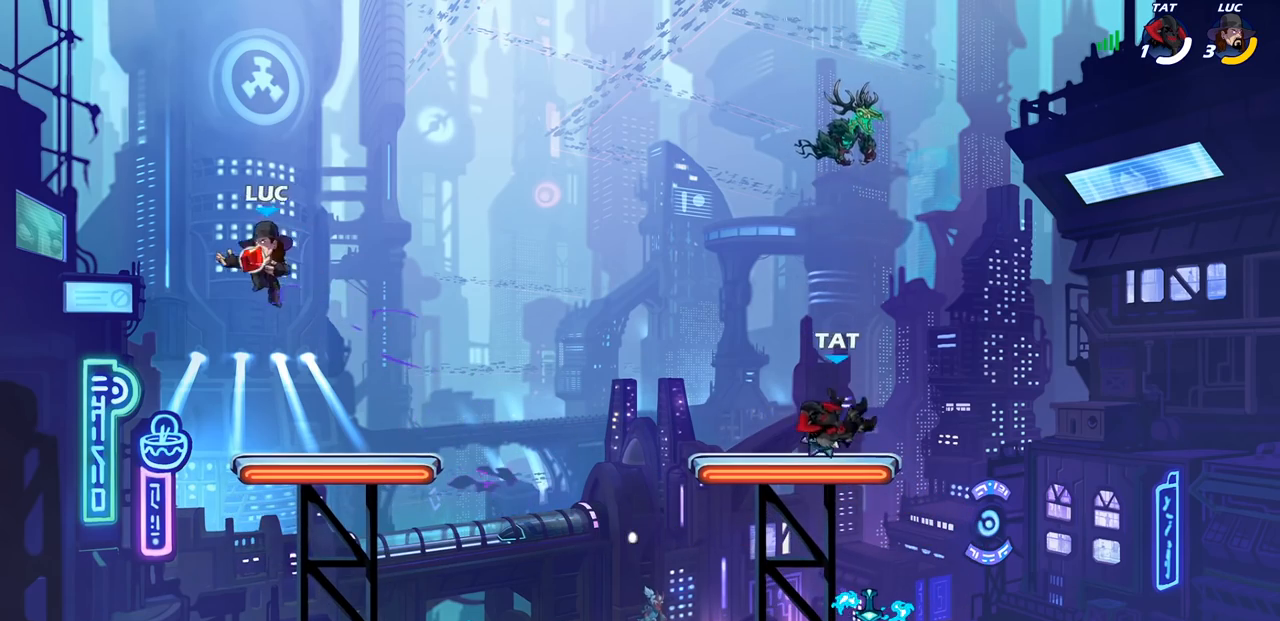
{"buttons": [], "left_stick": "down-right", "right_stick": "center", "events": [[100, "left_stick", "down-right"]]}
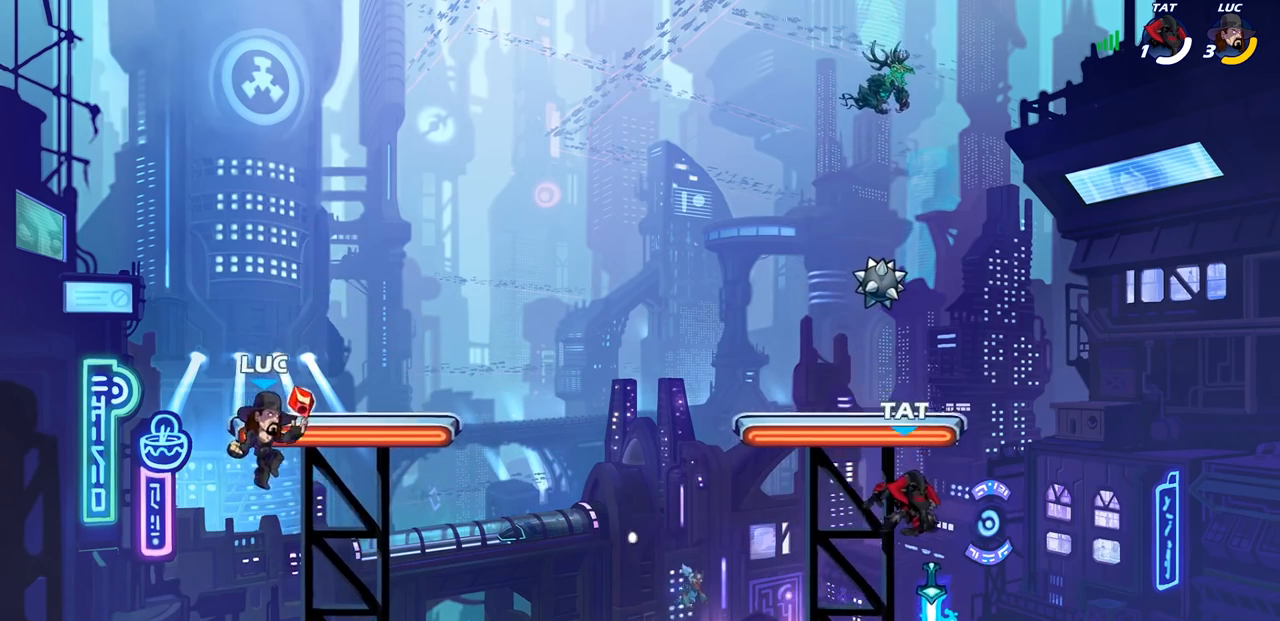
{"buttons": ["CIRCLE"], "left_stick": "down-left", "right_stick": "center", "events": [[183, "R2", "down"], [233, "CIRCLE", "down"], [267, "left_stick", "down-left"], [333, "R2", "up"]]}
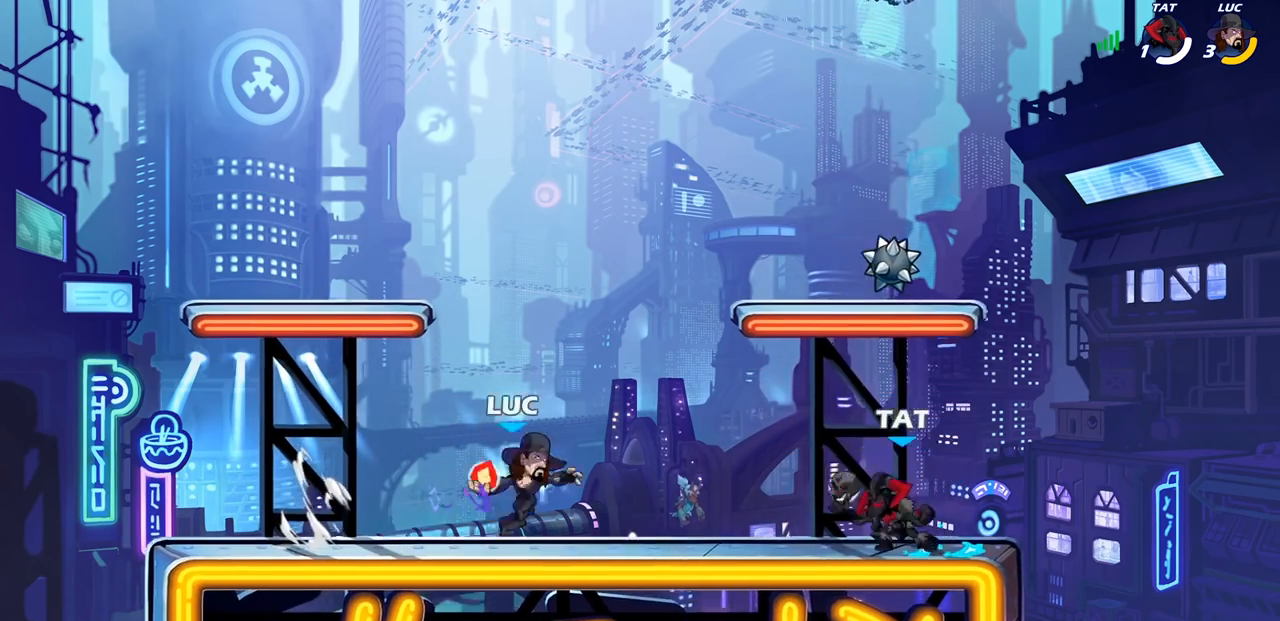
{"buttons": ["CIRCLE"], "left_stick": "down-left", "right_stick": "center", "events": [[283, "L1", "down"], [367, "L1", "up"]]}
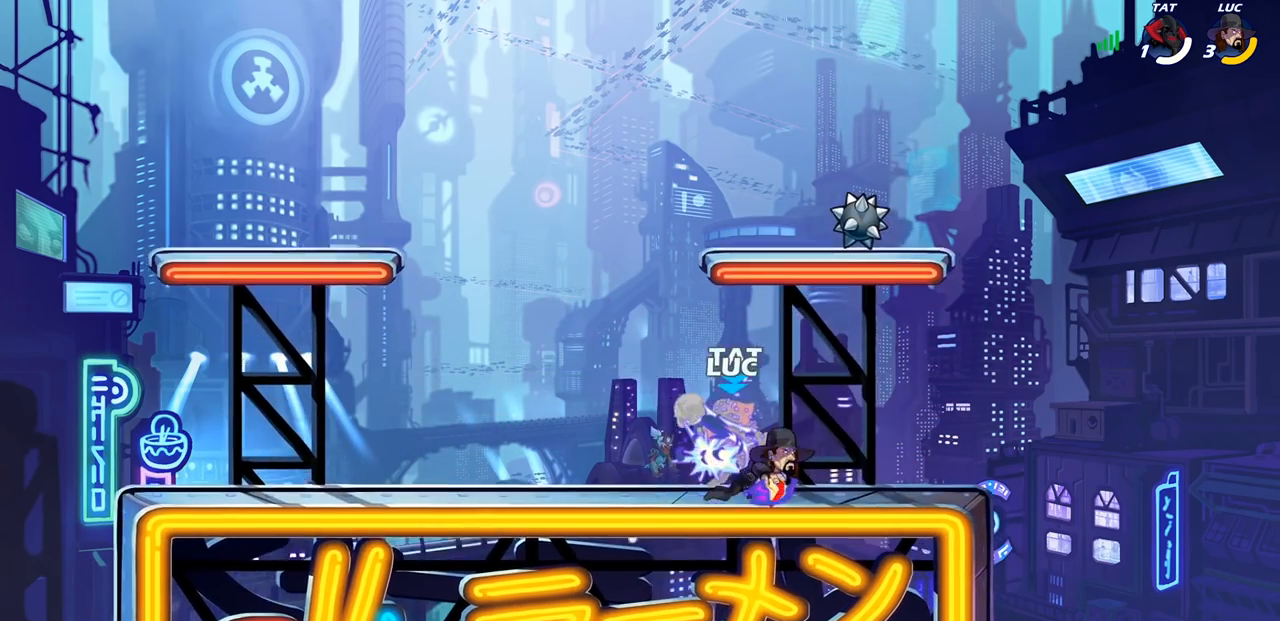
{"buttons": [], "left_stick": "center", "right_stick": "center", "events": [[83, "CIRCLE", "up"], [83, "left_stick", "center"]]}
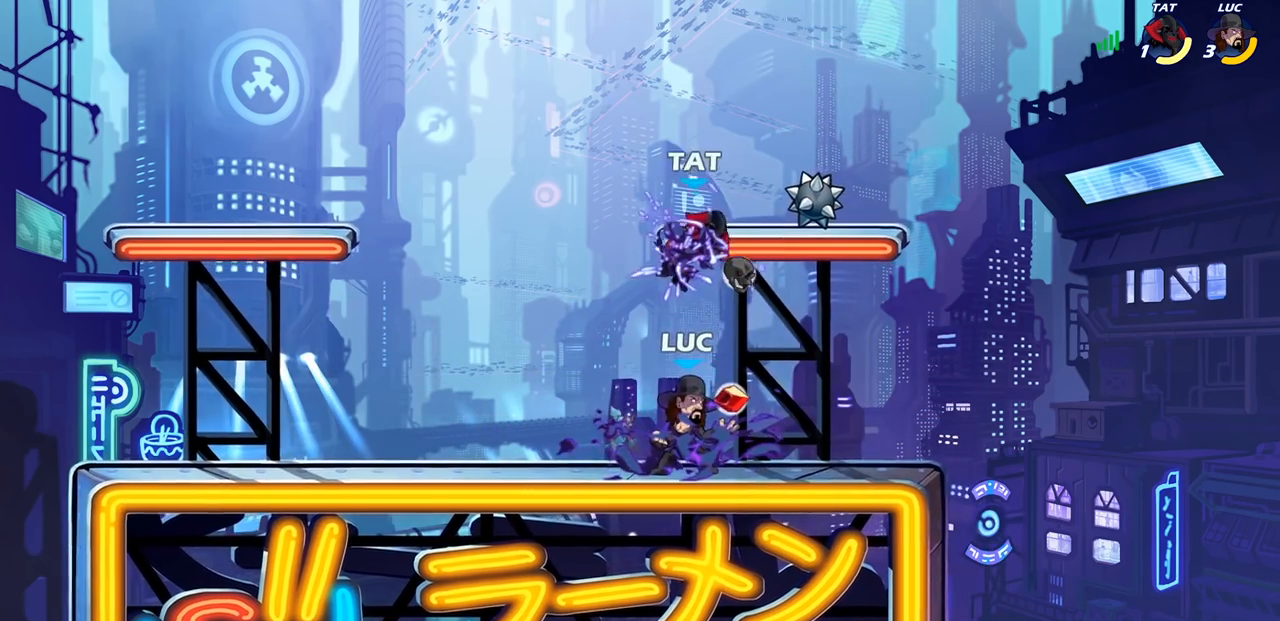
{"buttons": [], "left_stick": "left", "right_stick": "center", "events": [[83, "CROSS", "down"], [117, "SQUARE", "down"], [150, "CROSS", "up"], [200, "SQUARE", "up"], [200, "left_stick", "left"]]}
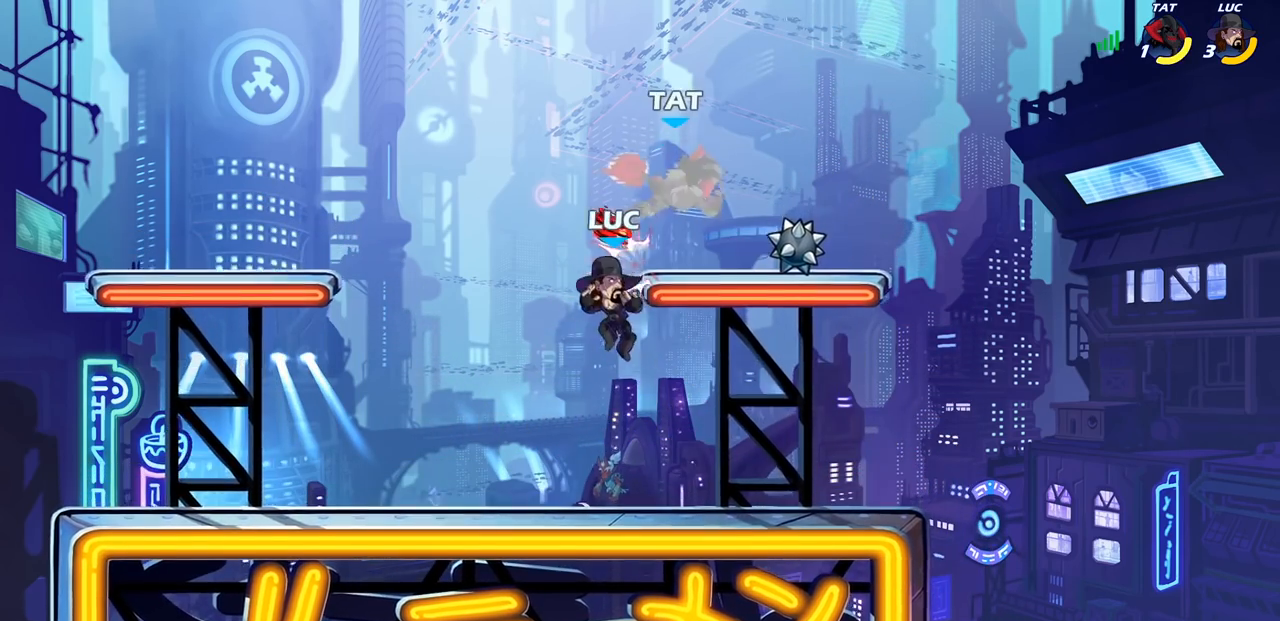
{"buttons": [], "left_stick": "right", "right_stick": "center", "events": [[33, "R1", "down"], [83, "R1", "up"], [83, "left_stick", "right"], [117, "CROSS", "down"], [183, "SQUARE", "down"], [200, "CROSS", "up"], [283, "SQUARE", "up"]]}
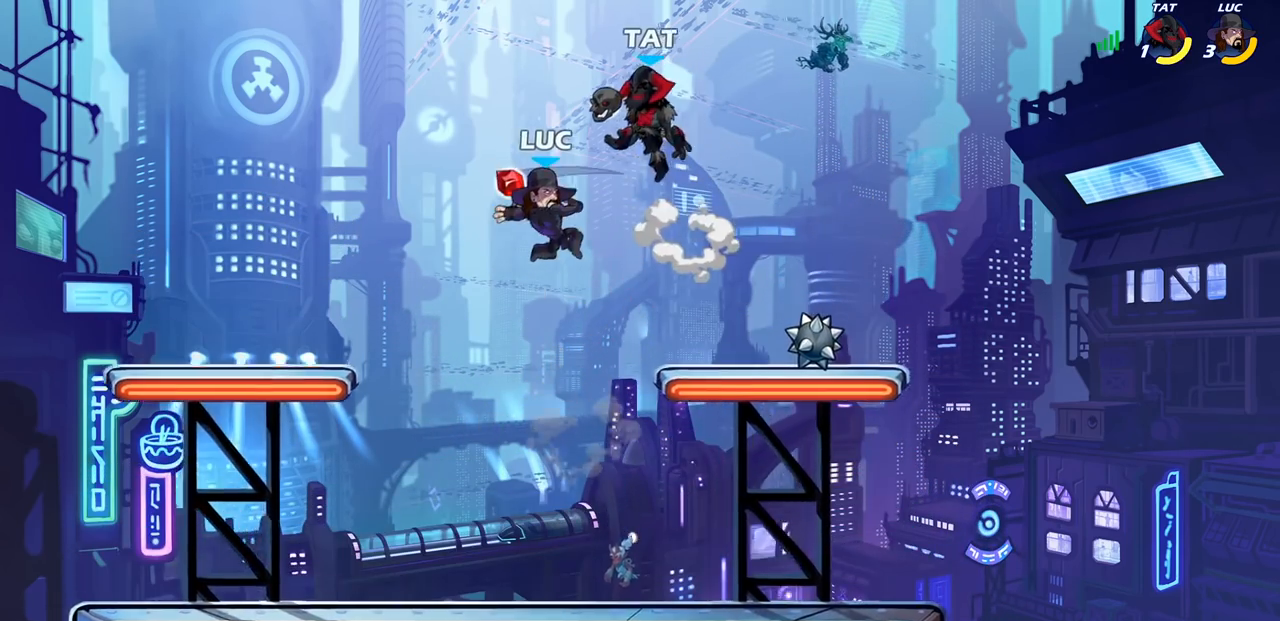
{"buttons": ["R2"], "left_stick": "left", "right_stick": "center", "events": [[367, "left_stick", "down-left"], [450, "left_stick", "left"], [500, "R2", "down"]]}
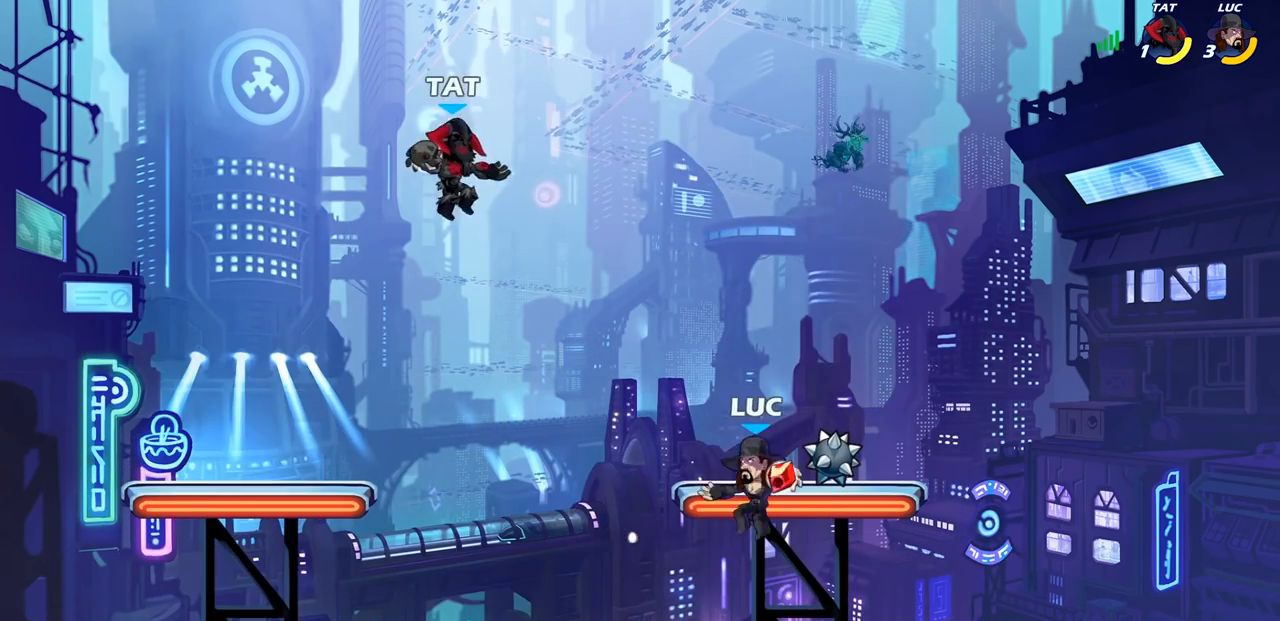
{"buttons": [], "left_stick": "center", "right_stick": "center", "events": [[167, "SQUARE", "down"], [217, "R2", "up"], [300, "SQUARE", "up"], [333, "left_stick", "center"]]}
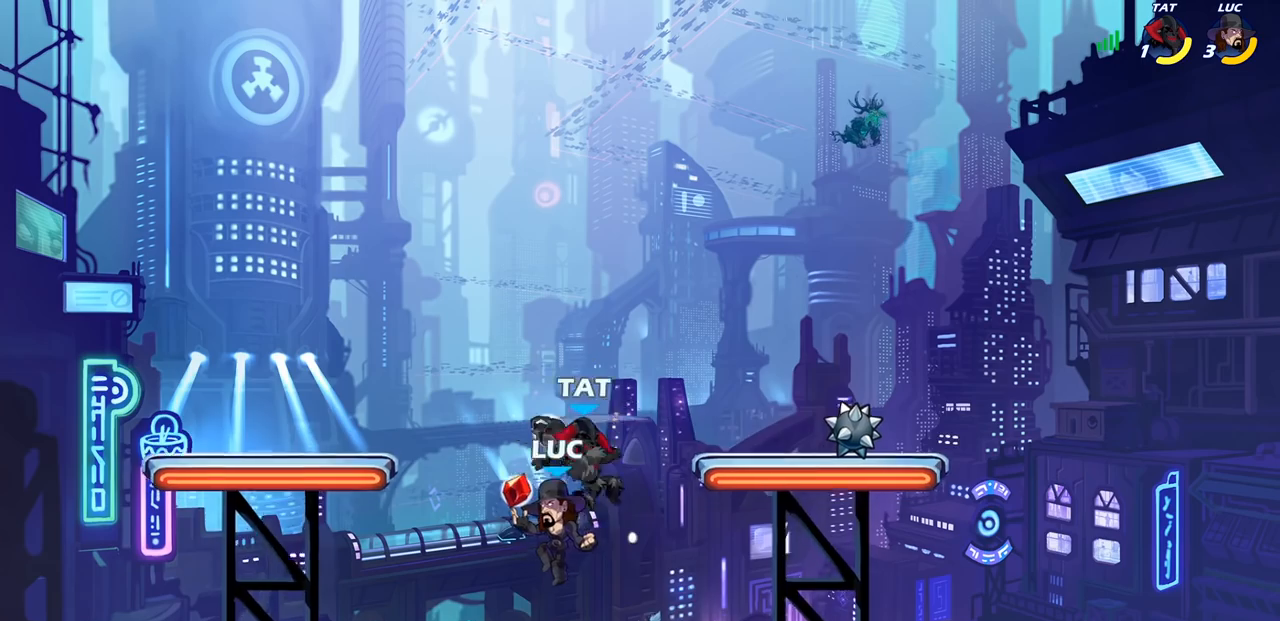
{"buttons": [], "left_stick": "center", "right_stick": "center", "events": [[100, "left_stick", "right"], [200, "SQUARE", "down"], [317, "SQUARE", "up"], [467, "left_stick", "center"]]}
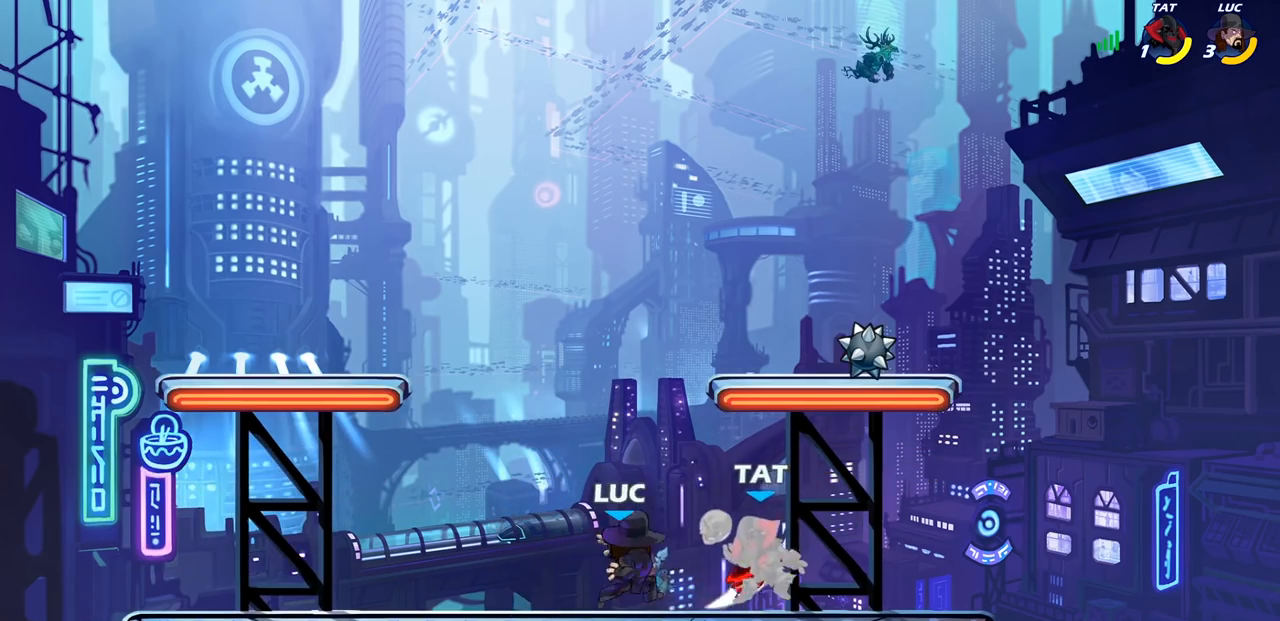
{"buttons": [], "left_stick": "center", "right_stick": "center", "events": [[183, "left_stick", "down"], [217, "SQUARE", "down"], [300, "SQUARE", "up"], [367, "left_stick", "center"]]}
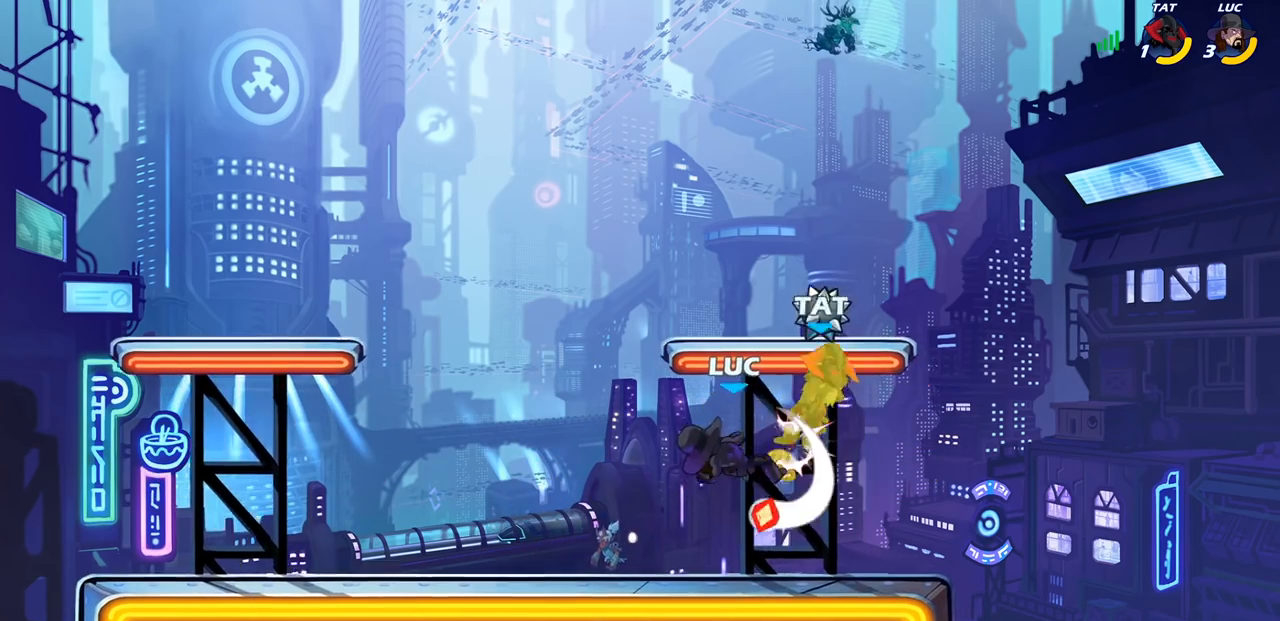
{"buttons": [], "left_stick": "center", "right_stick": "center", "events": [[133, "CROSS", "down"], [167, "SQUARE", "down"], [183, "CROSS", "up"], [233, "SQUARE", "up"]]}
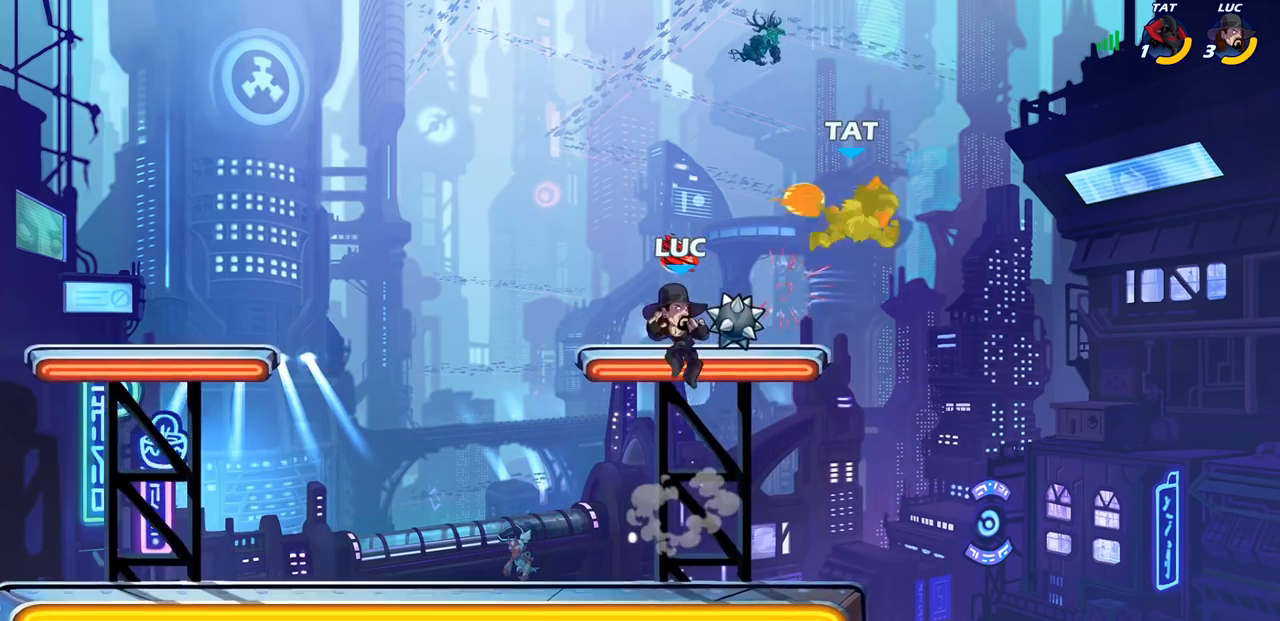
{"buttons": [], "left_stick": "center", "right_stick": "center", "events": [[100, "CROSS", "down"], [217, "CROSS", "up"], [250, "R1", "down"], [250, "left_stick", "down"], [267, "R2", "down"], [283, "CIRCLE", "down"], [317, "R1", "up"], [367, "CIRCLE", "up"], [367, "R2", "up"], [417, "left_stick", "center"]]}
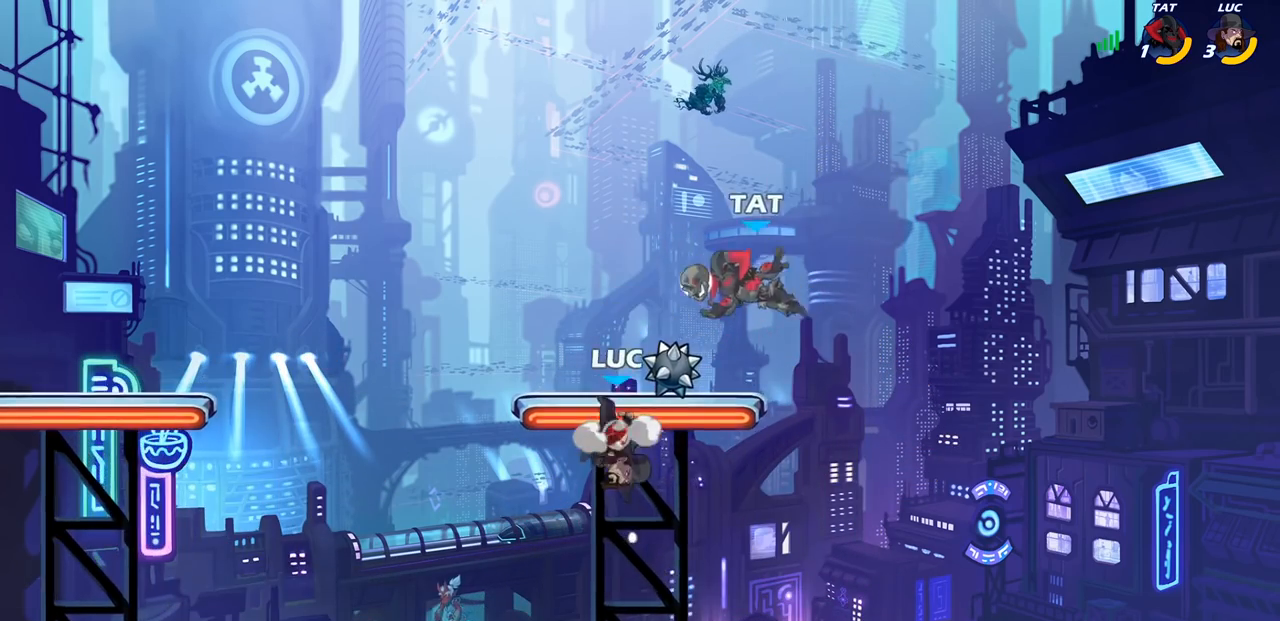
{"buttons": [], "left_stick": "center", "right_stick": "center", "events": []}
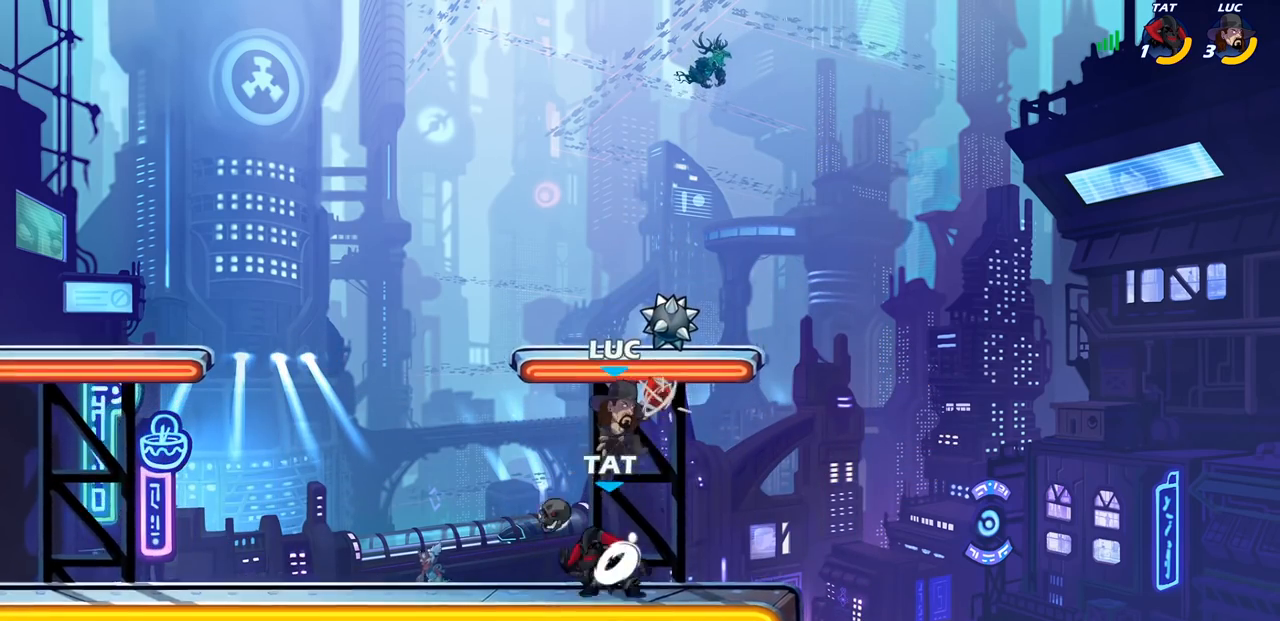
{"buttons": ["SQUARE"], "left_stick": "center", "right_stick": "center", "events": [[150, "left_stick", "left"], [200, "L1", "down"], [283, "SQUARE", "down"], [300, "left_stick", "center"], [317, "L1", "up"], [367, "SQUARE", "up"], [467, "SQUARE", "down"]]}
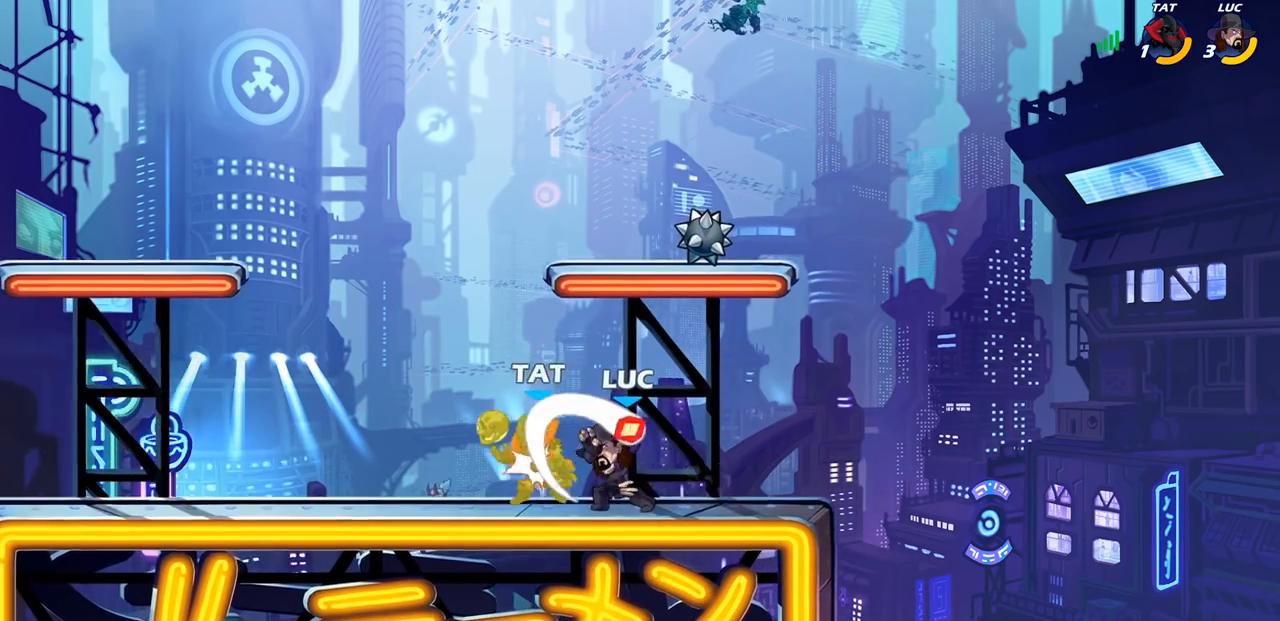
{"buttons": ["CIRCLE"], "left_stick": "down-left", "right_stick": "center", "events": [[67, "SQUARE", "up"], [150, "SQUARE", "down"], [250, "SQUARE", "up"], [333, "left_stick", "left"], [383, "R2", "down"], [383, "left_stick", "down-left"], [417, "CIRCLE", "down"], [417, "R1", "down"], [467, "R1", "up"], [500, "R2", "up"]]}